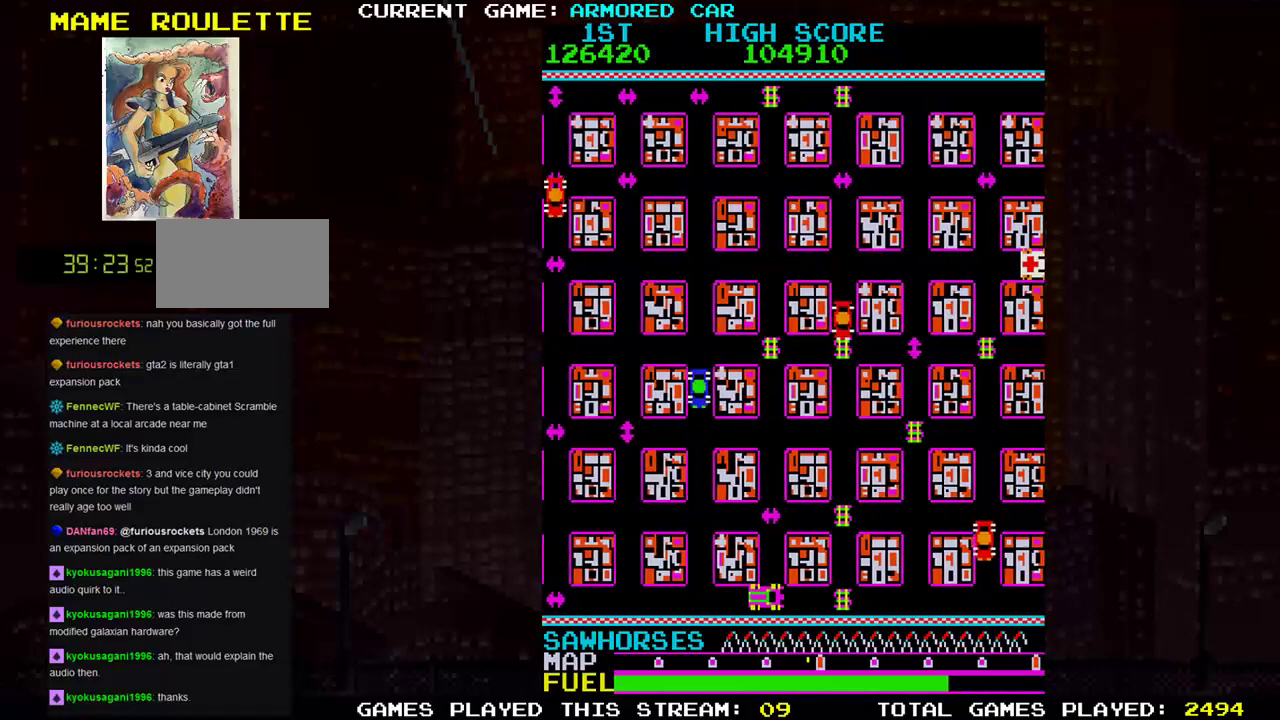
Gameplay with a controller (arcade stick); each line is a JSON object with the inputs held at the frame after it. "events" lists button and stick changes between this image and that frame as [ms after this image, input, new state], when the widget could be followed in between. Not read: L3 R3.
{"buttons": ["TRIANGLE"], "left_stick": "up", "events": [[150, "left_stick", "up"]]}
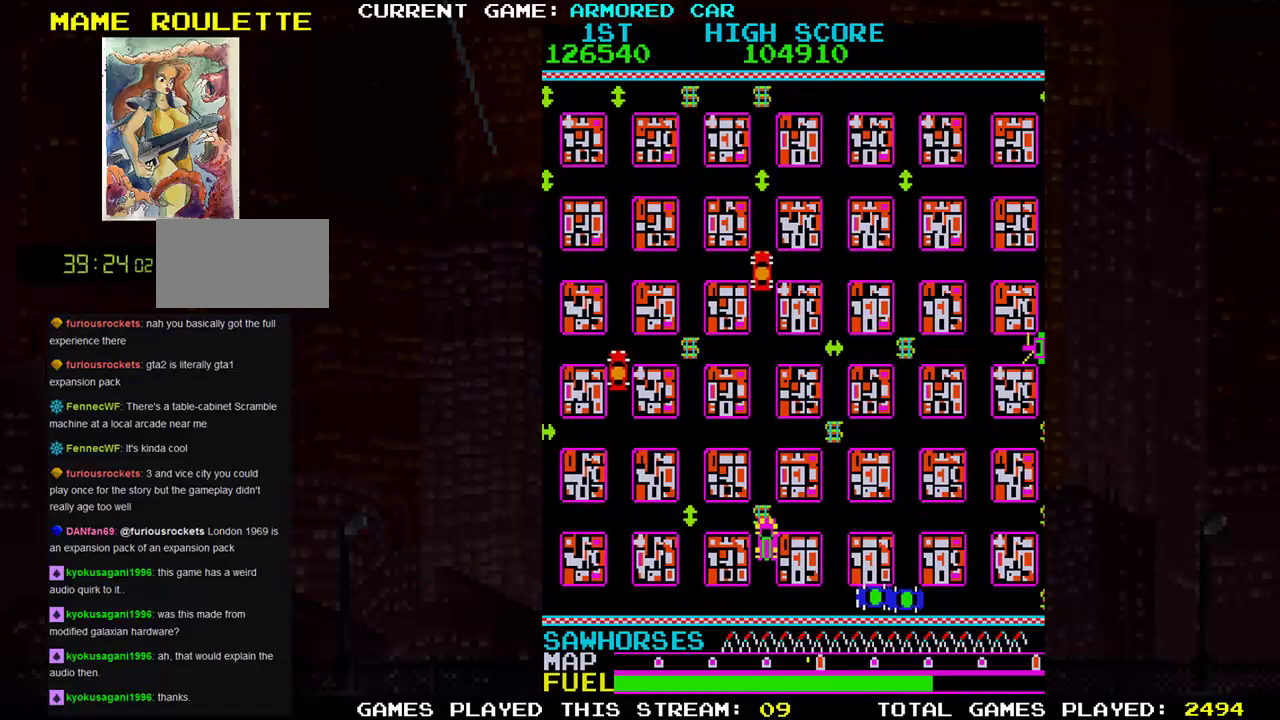
{"buttons": ["TRIANGLE"], "left_stick": "right", "events": [[17, "TRIANGLE", "up"], [17, "left_stick", "center"], [234, "left_stick", "up"], [250, "TRIANGLE", "down"], [401, "left_stick", "right"]]}
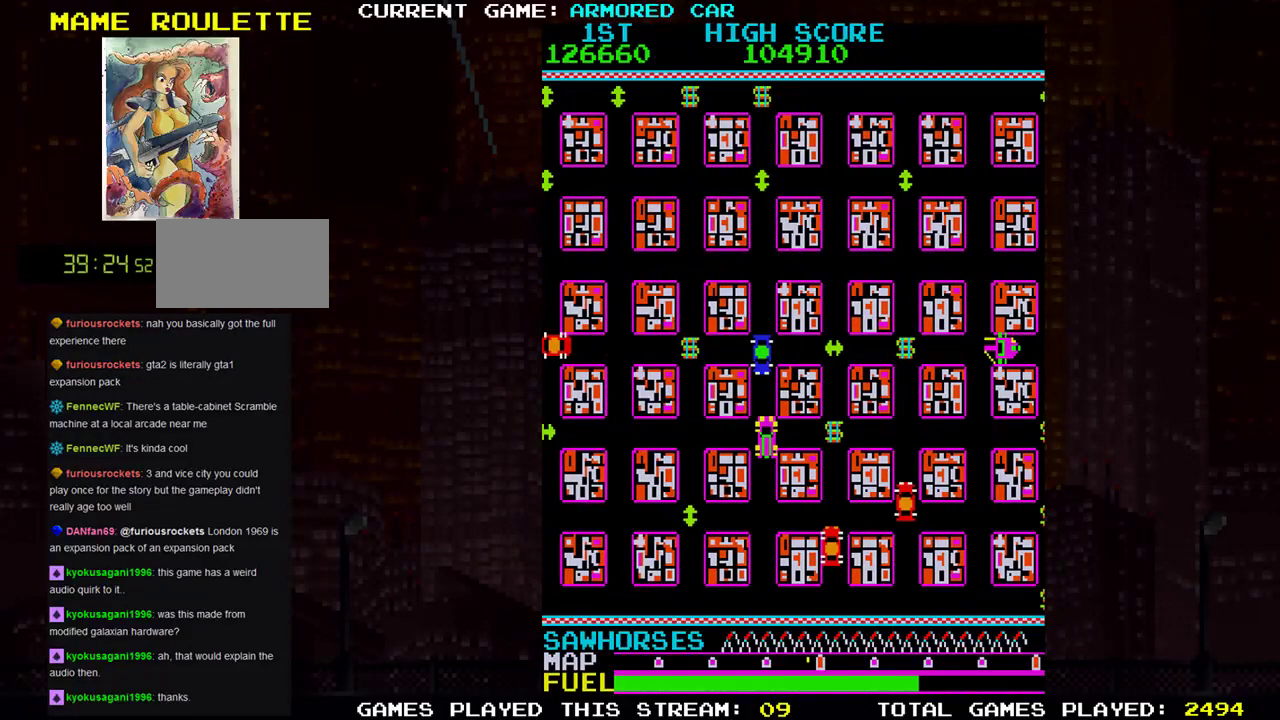
{"buttons": ["TRIANGLE"], "left_stick": "up", "events": [[233, "left_stick", "up"], [267, "SQUARE", "down"], [350, "SQUARE", "up"]]}
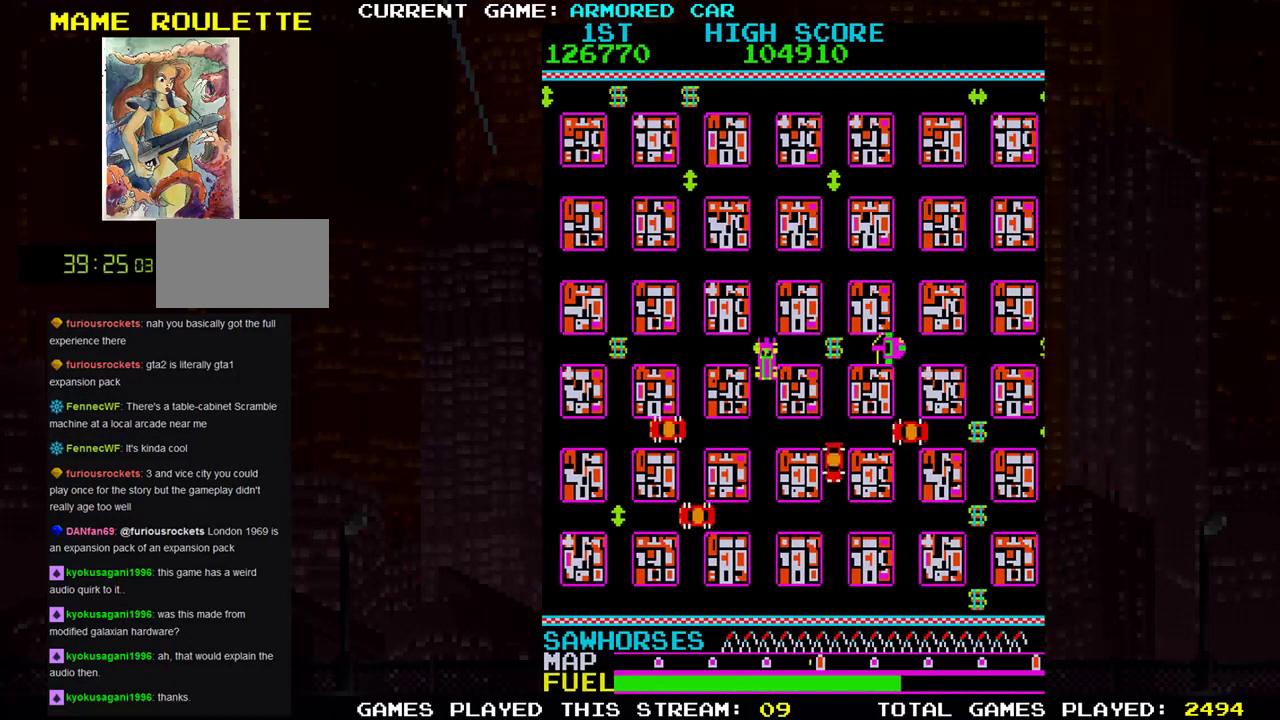
{"buttons": ["TRIANGLE"], "left_stick": "center", "events": [[434, "left_stick", "center"]]}
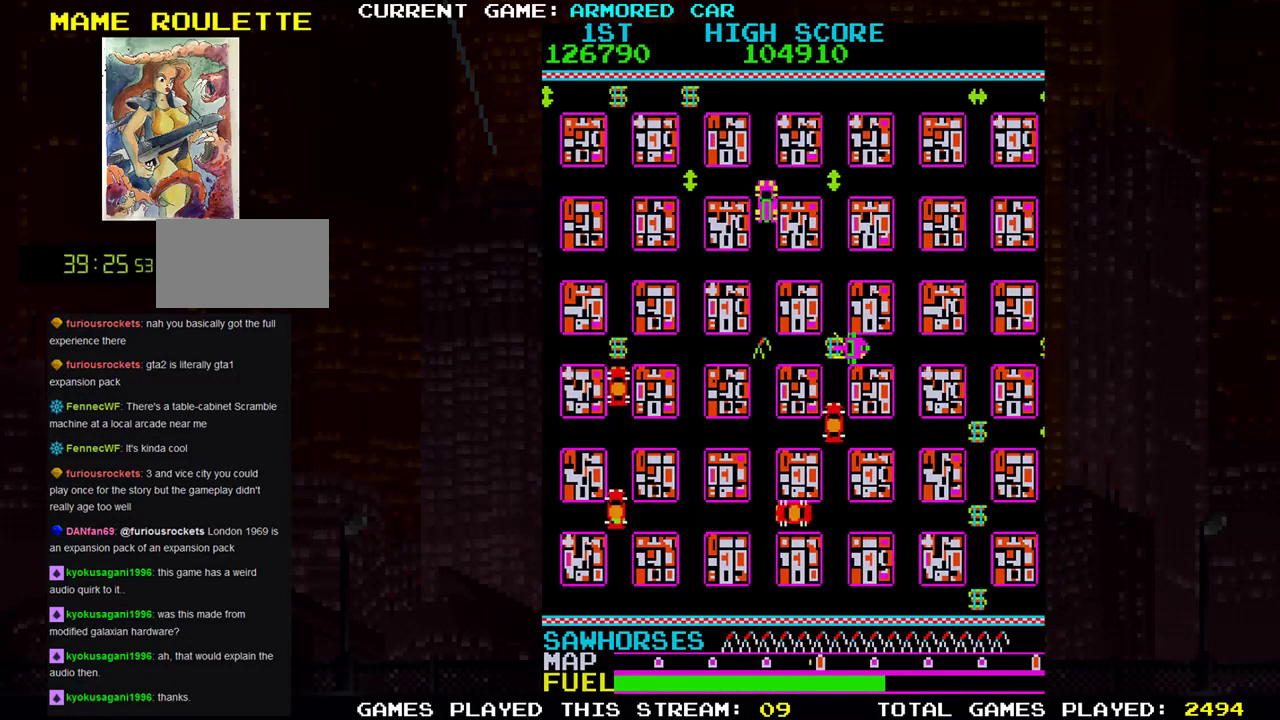
{"buttons": [], "left_stick": "center", "events": [[133, "TRIANGLE", "up"], [267, "left_stick", "right"], [450, "left_stick", "center"]]}
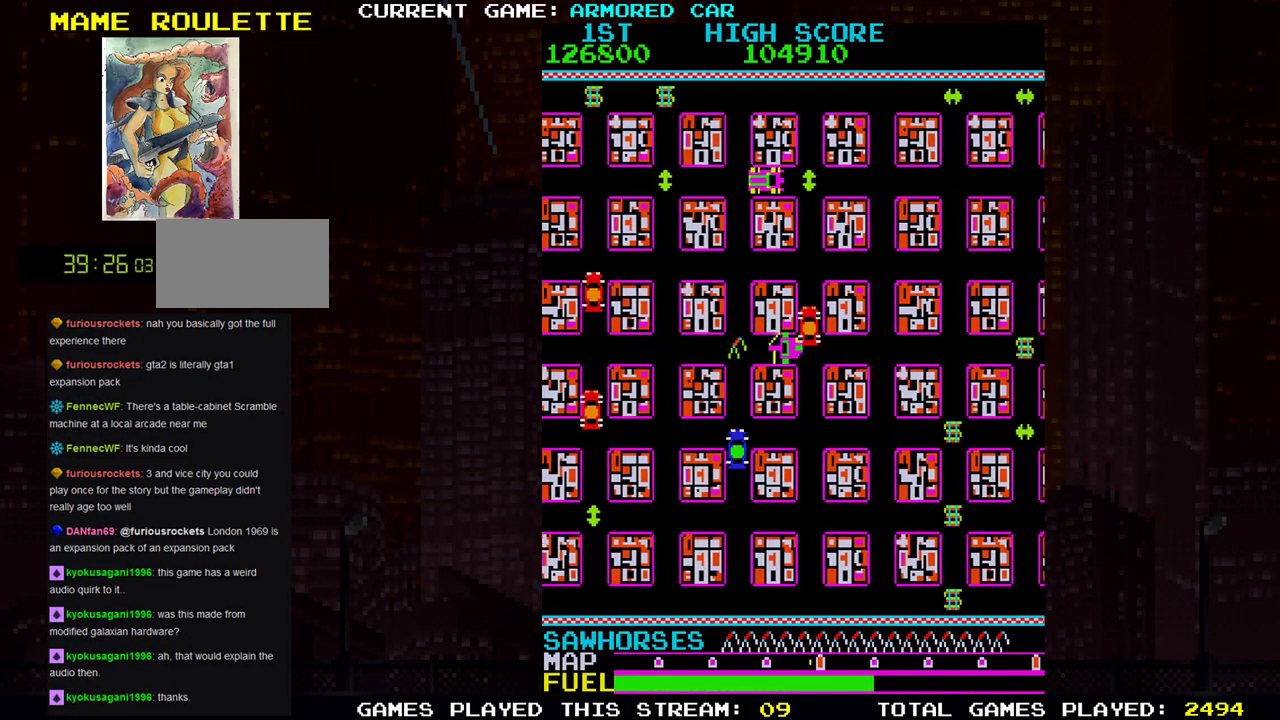
{"buttons": ["TRIANGLE"], "left_stick": "up", "events": [[200, "left_stick", "up"], [267, "TRIANGLE", "down"]]}
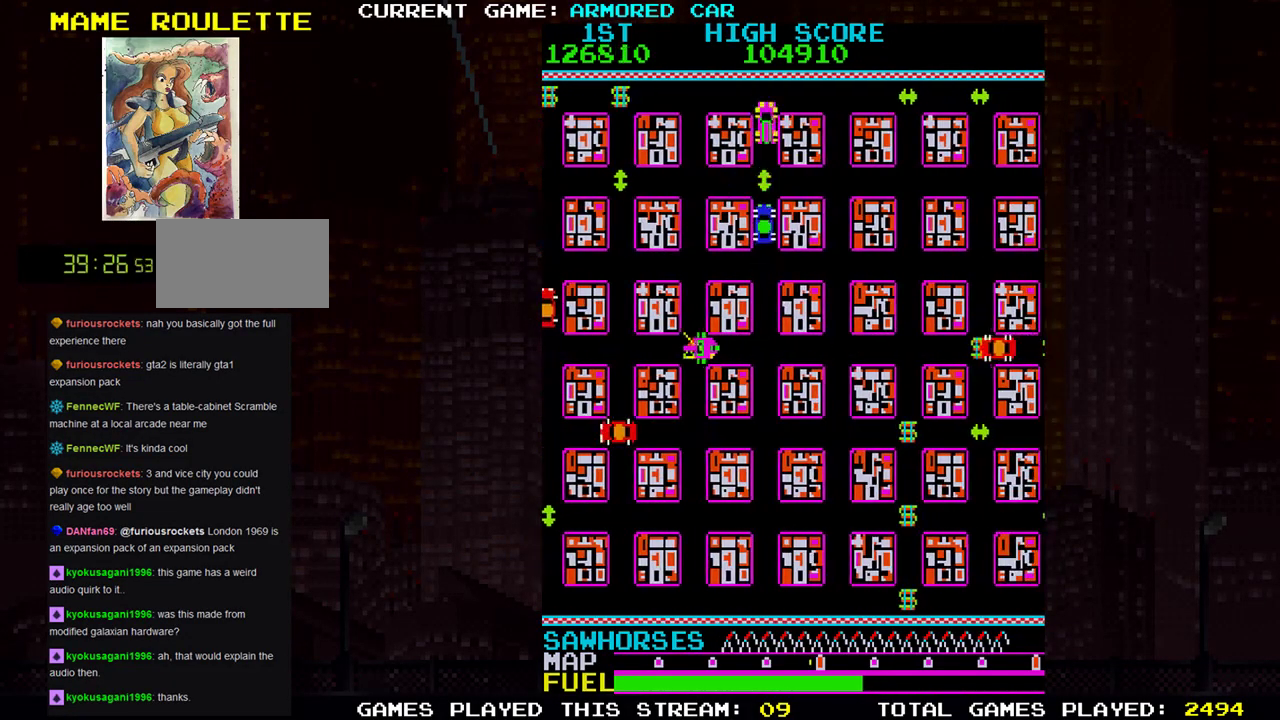
{"buttons": ["TRIANGLE"], "left_stick": "down", "events": [[50, "left_stick", "right"], [267, "left_stick", "down"]]}
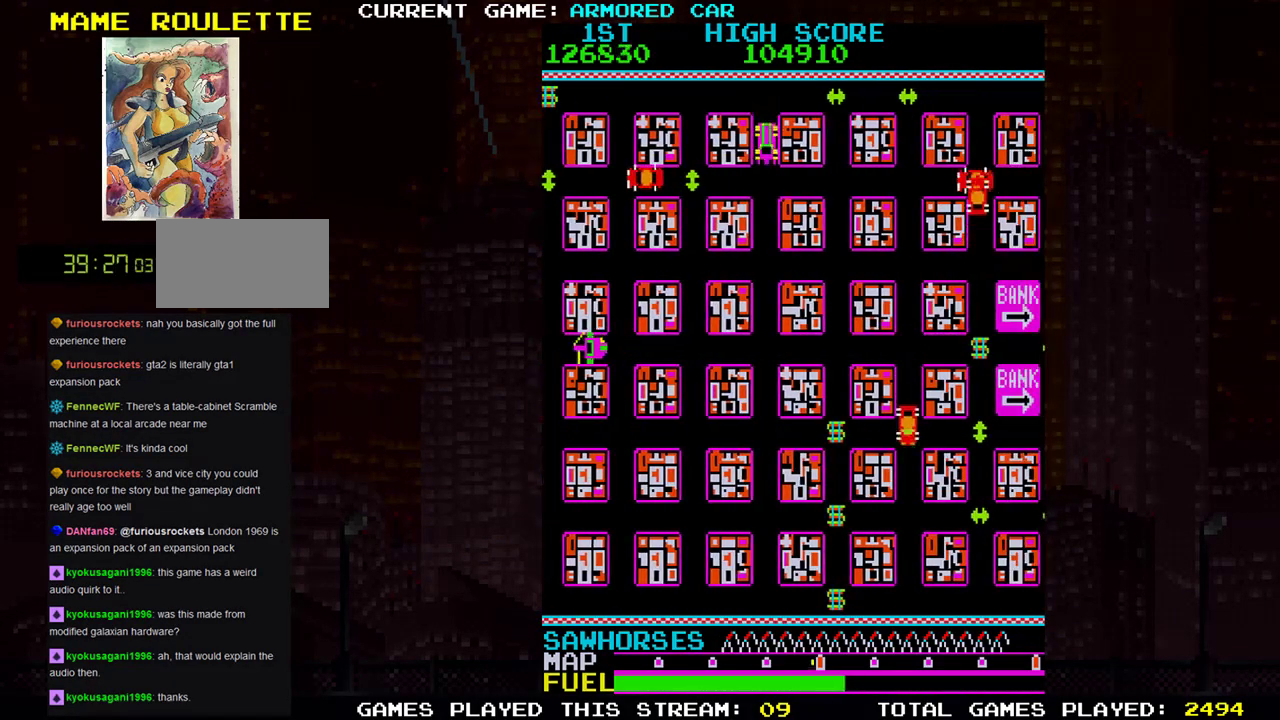
{"buttons": ["TRIANGLE"], "left_stick": "down", "events": []}
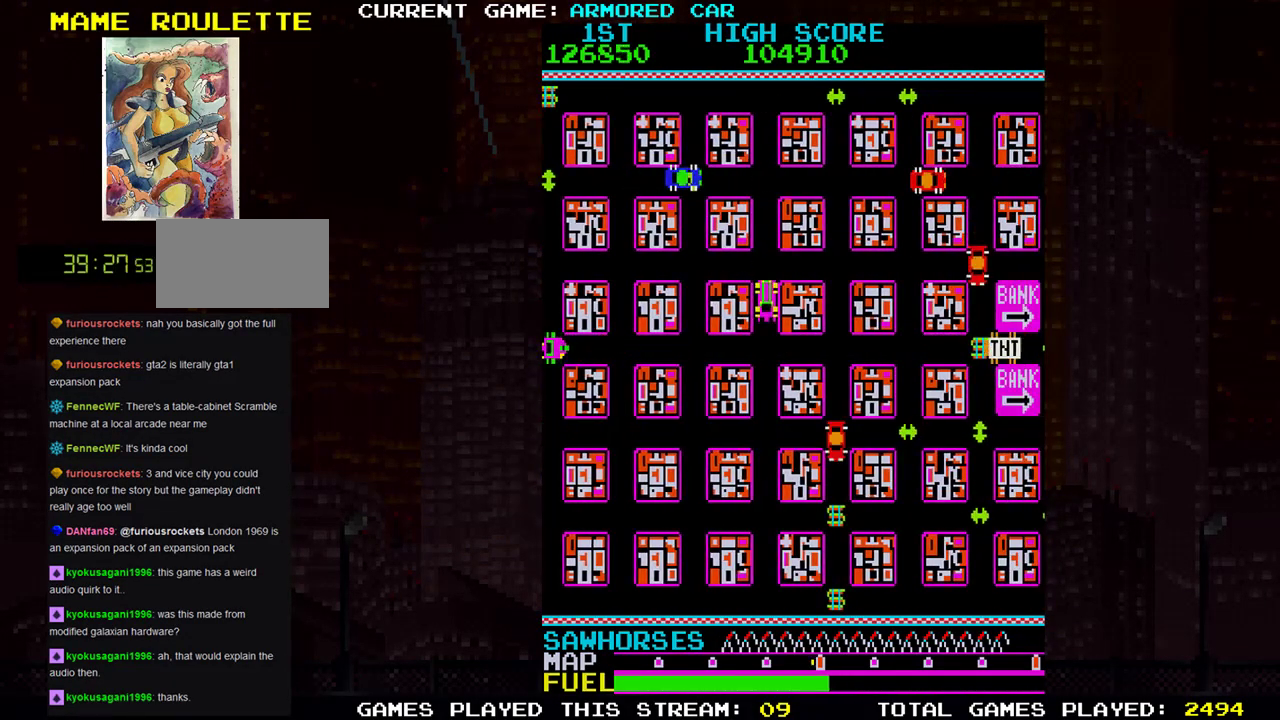
{"buttons": [], "left_stick": "center", "events": [[33, "left_stick", "center"], [66, "TRIANGLE", "up"]]}
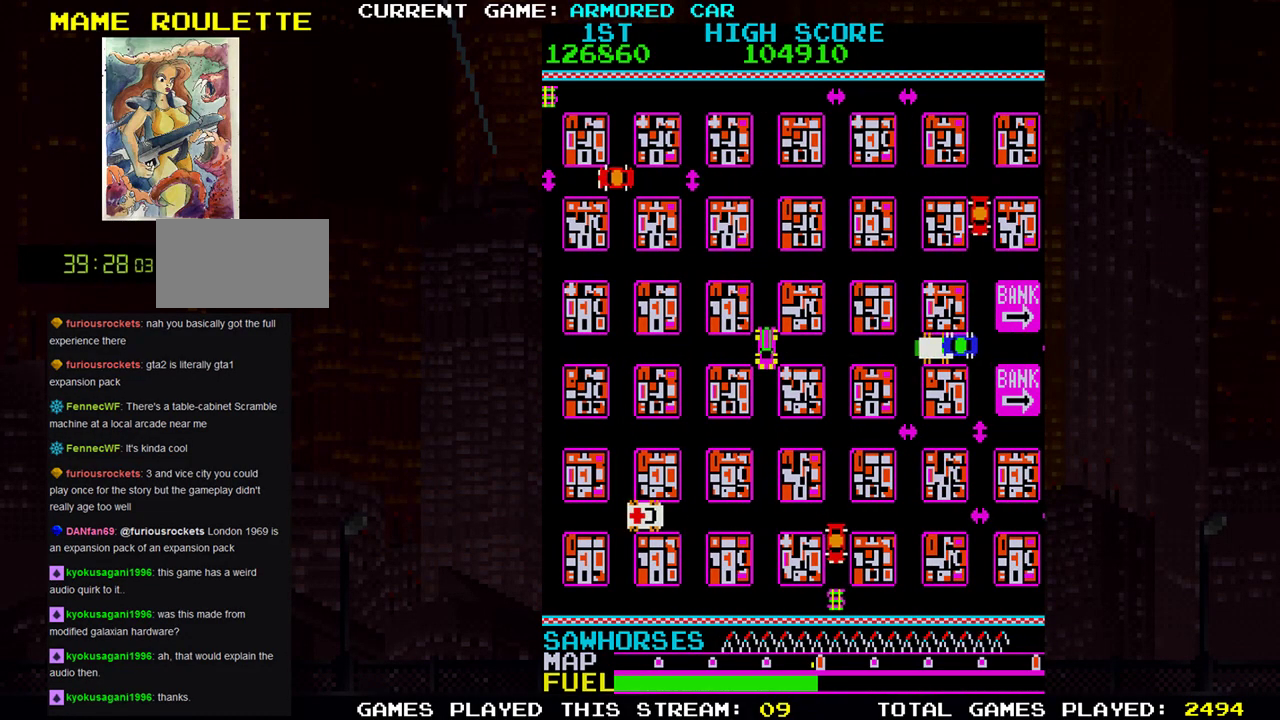
{"buttons": [], "left_stick": "center", "events": [[100, "left_stick", "down"], [150, "TRIANGLE", "down"], [317, "left_stick", "center"], [334, "TRIANGLE", "up"]]}
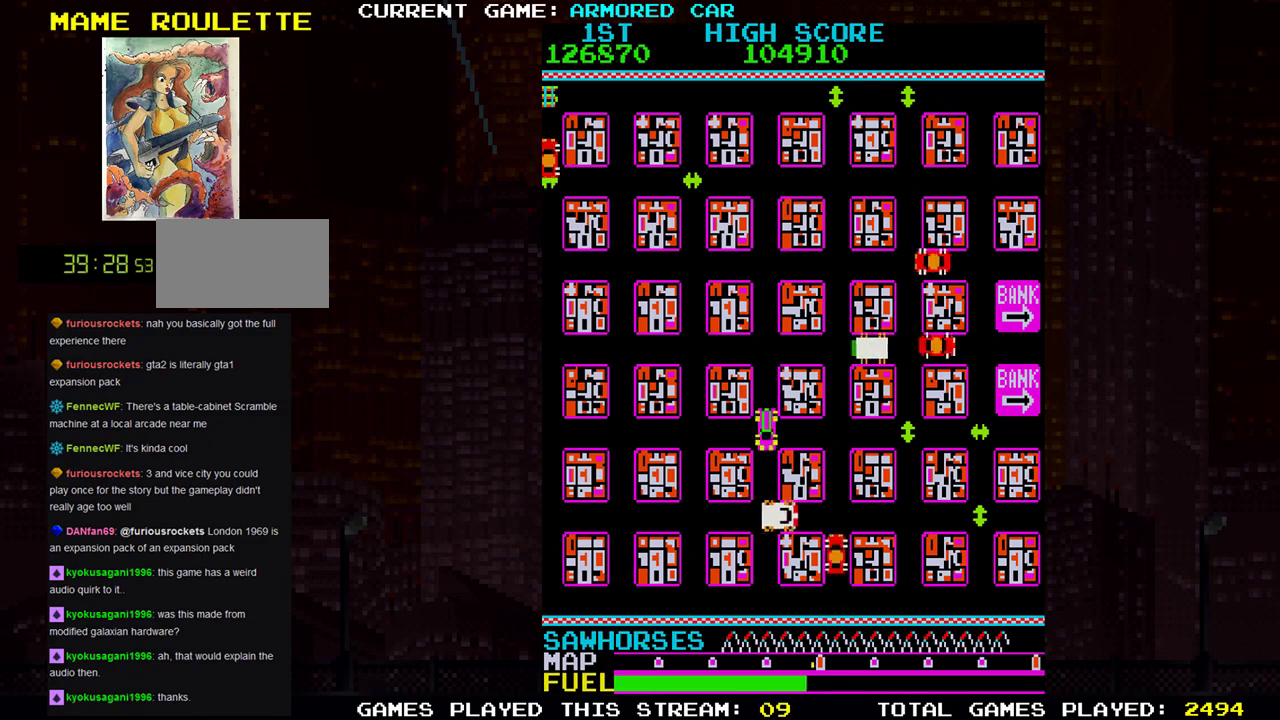
{"buttons": [], "left_stick": "center", "events": []}
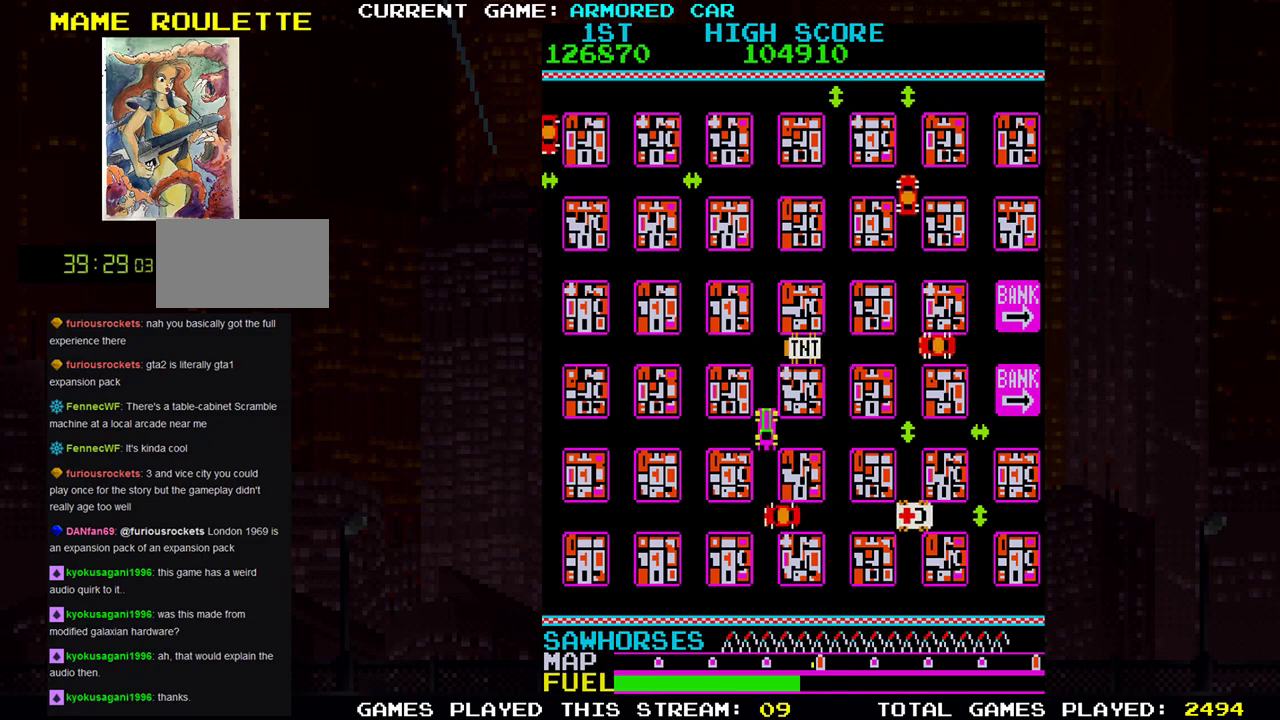
{"buttons": ["TRIANGLE"], "left_stick": "left", "events": [[250, "left_stick", "left"], [284, "TRIANGLE", "down"]]}
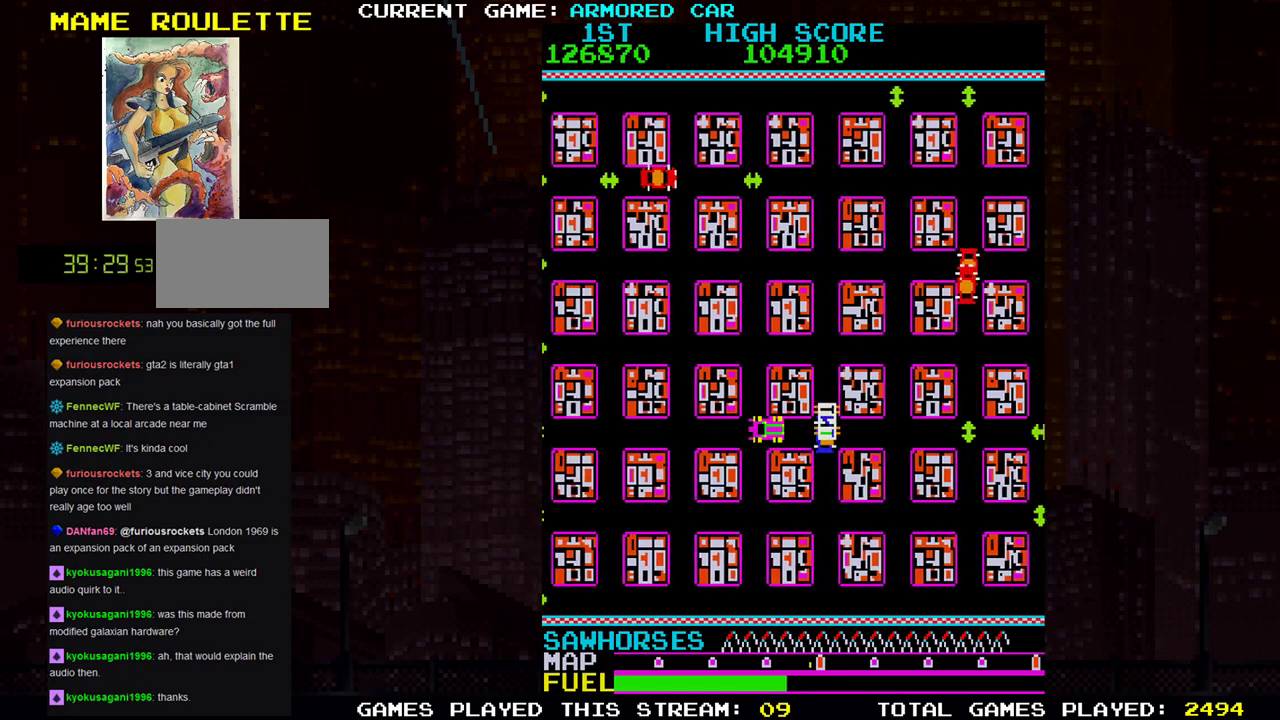
{"buttons": ["TRIANGLE"], "left_stick": "down", "events": [[83, "left_stick", "down"]]}
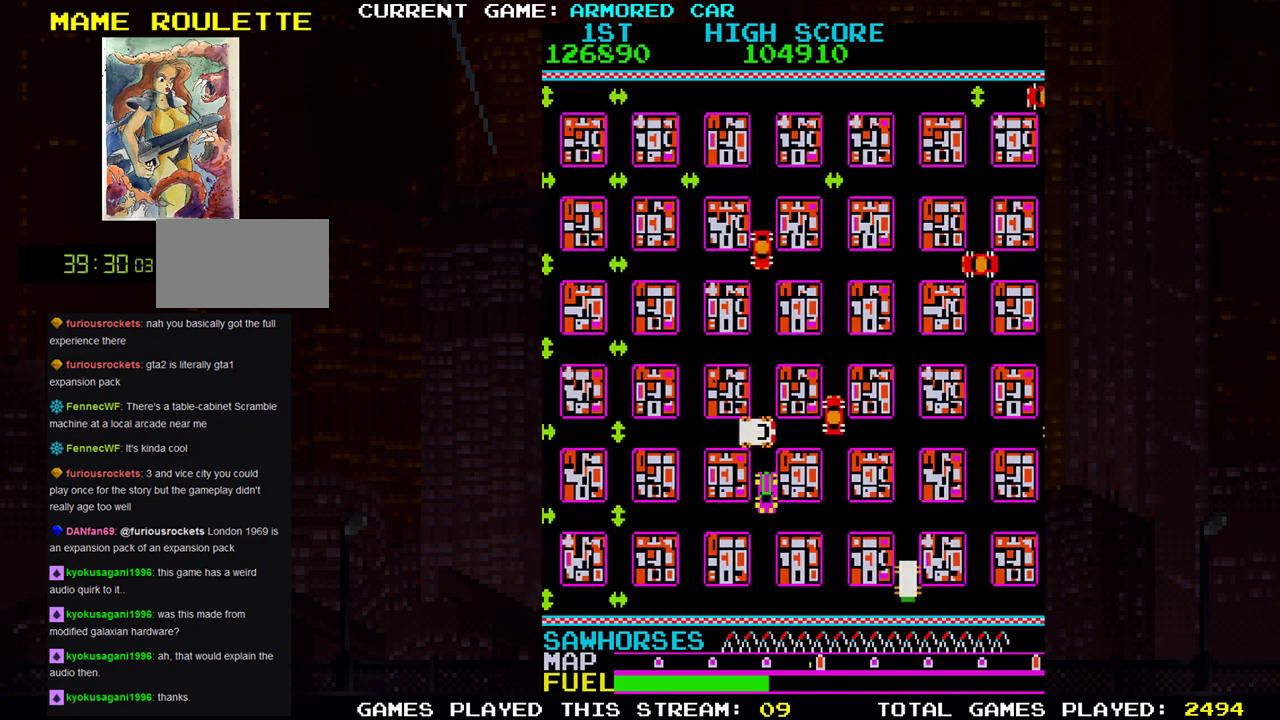
{"buttons": [], "left_stick": "right", "events": [[284, "left_stick", "center"], [317, "TRIANGLE", "up"], [451, "left_stick", "right"]]}
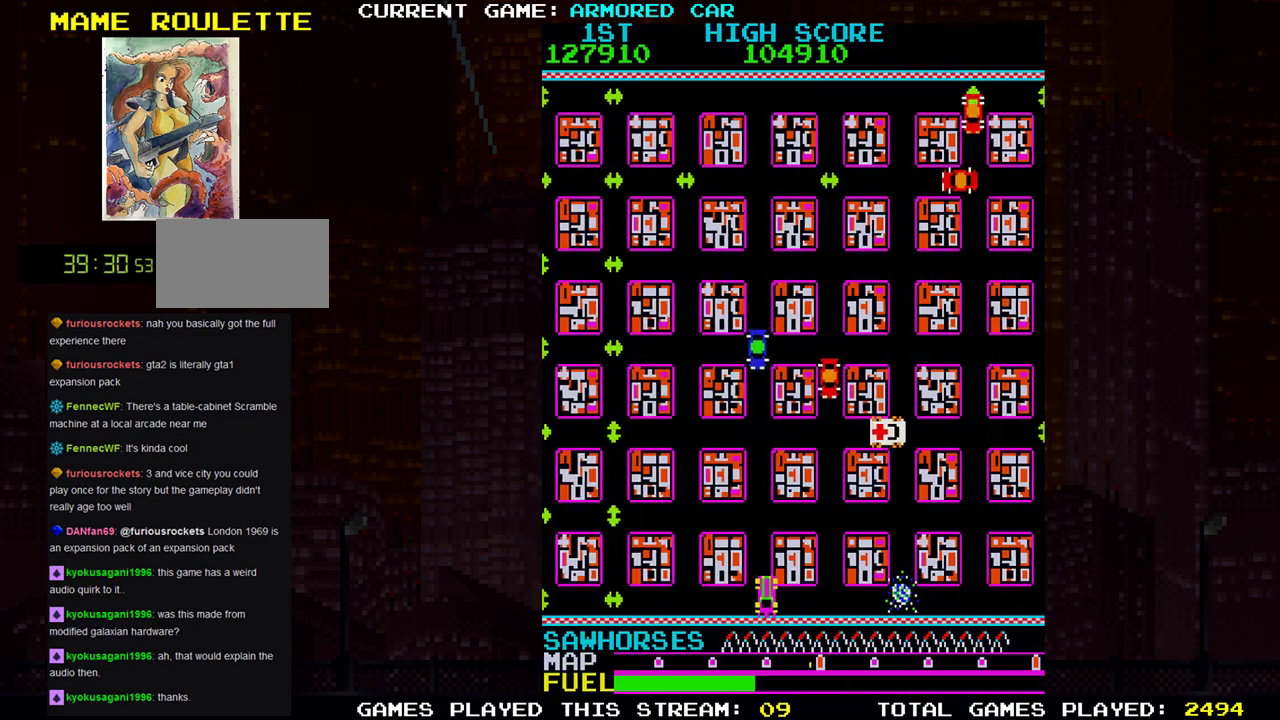
{"buttons": ["TRIANGLE"], "left_stick": "right", "events": [[33, "TRIANGLE", "down"]]}
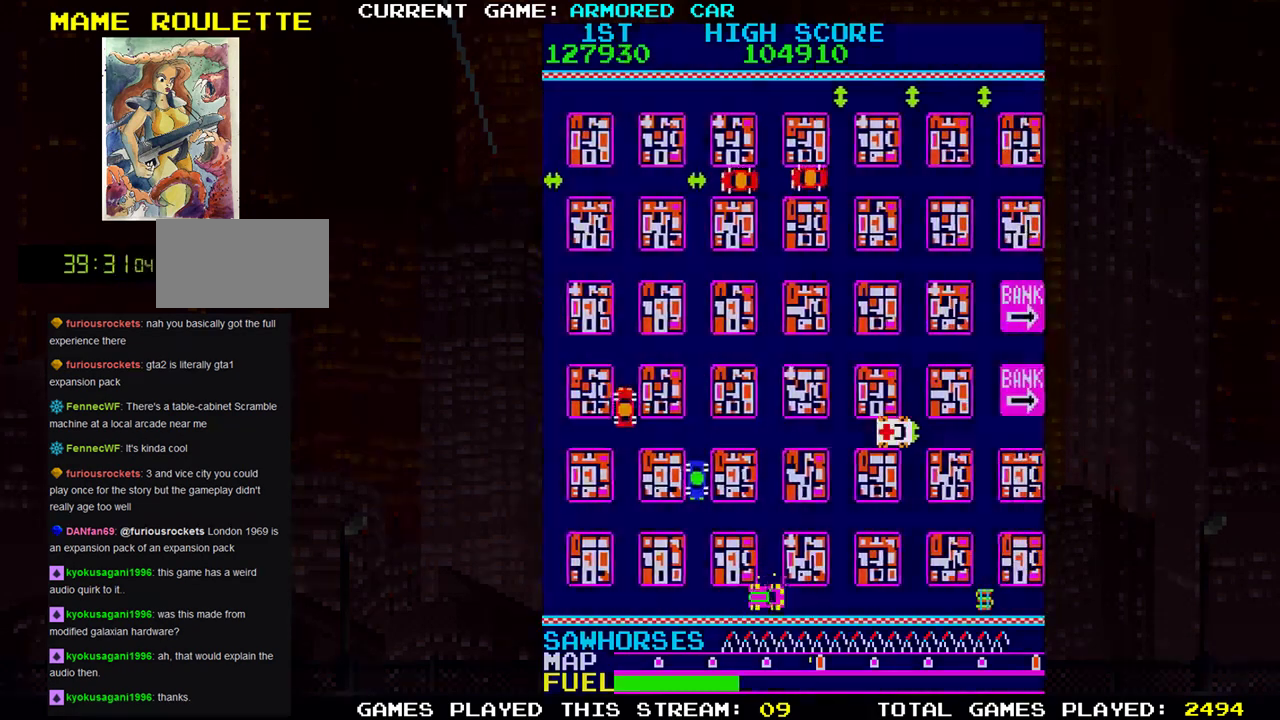
{"buttons": ["TRIANGLE"], "left_stick": "right", "events": []}
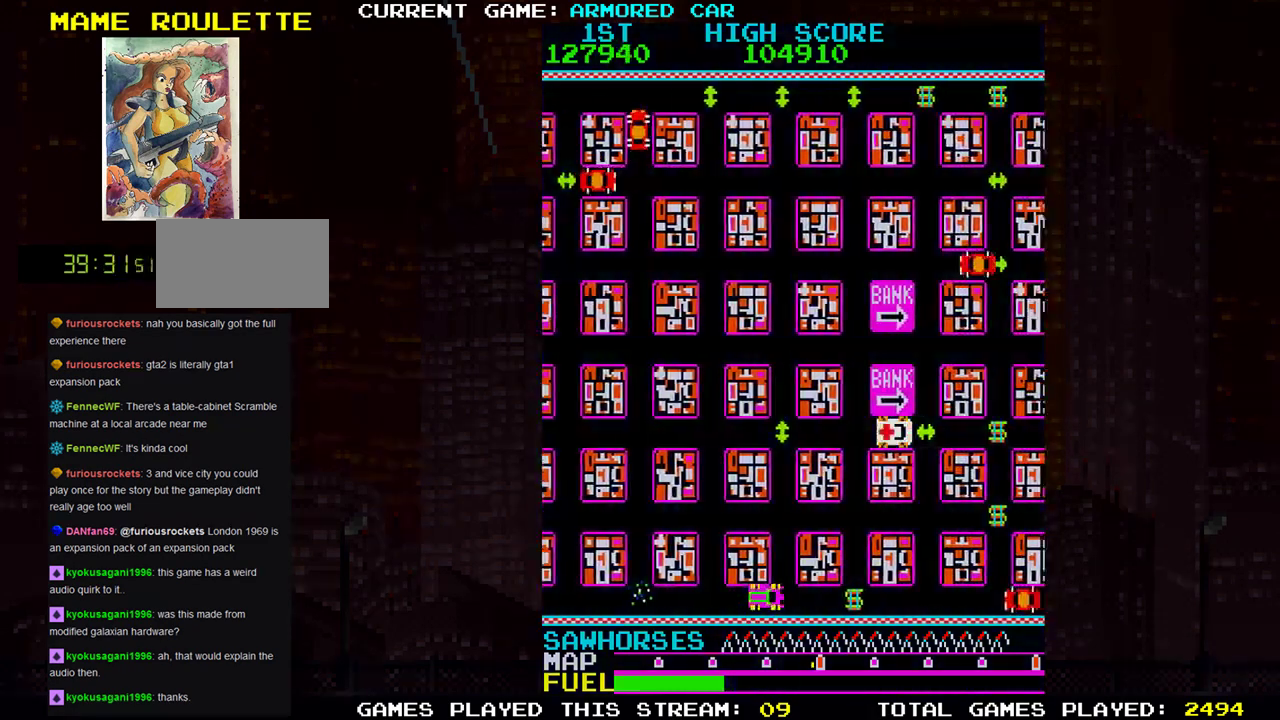
{"buttons": ["TRIANGLE"], "left_stick": "up", "events": [[384, "left_stick", "up"]]}
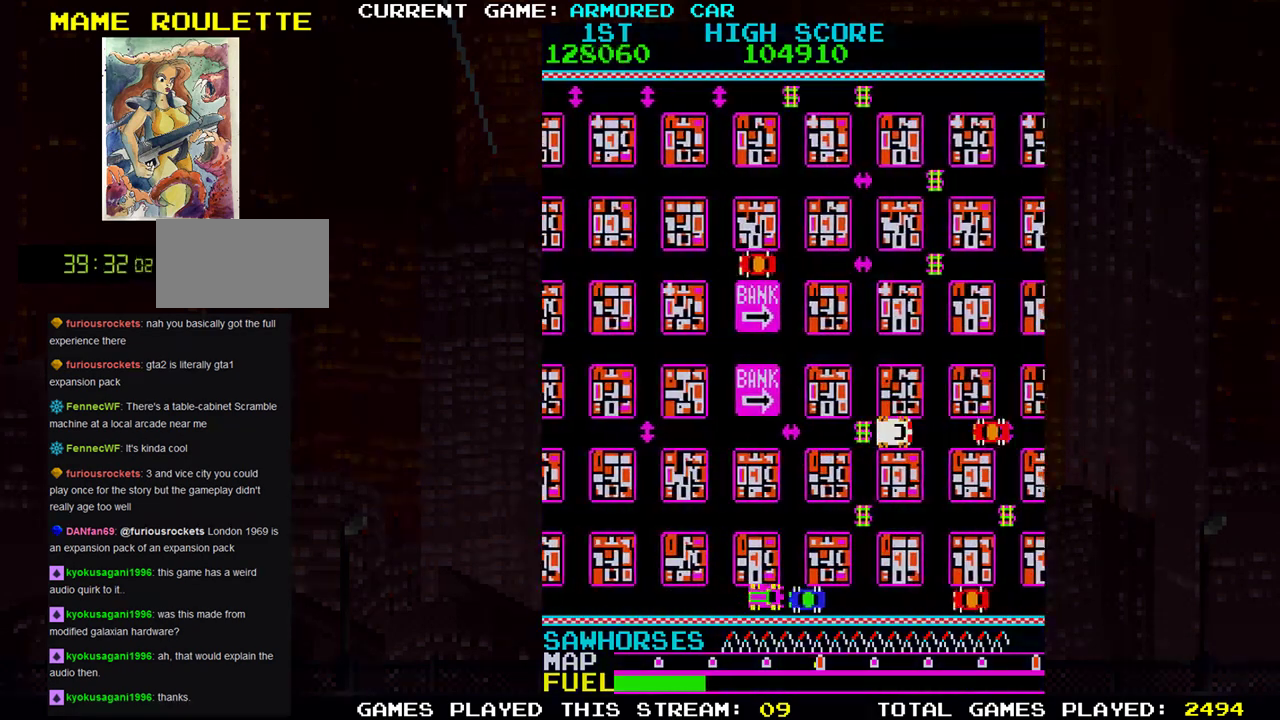
{"buttons": ["TRIANGLE"], "left_stick": "center", "events": [[317, "left_stick", "center"]]}
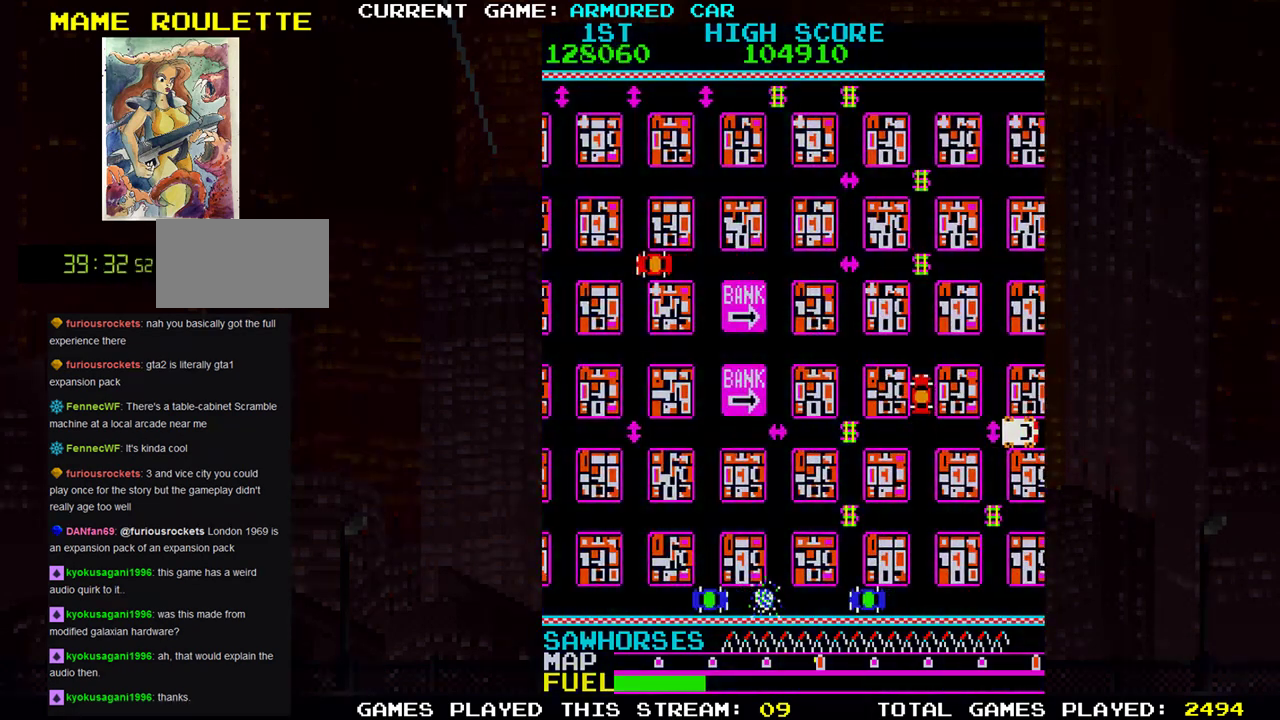
{"buttons": [], "left_stick": "center", "events": [[50, "TRIANGLE", "up"]]}
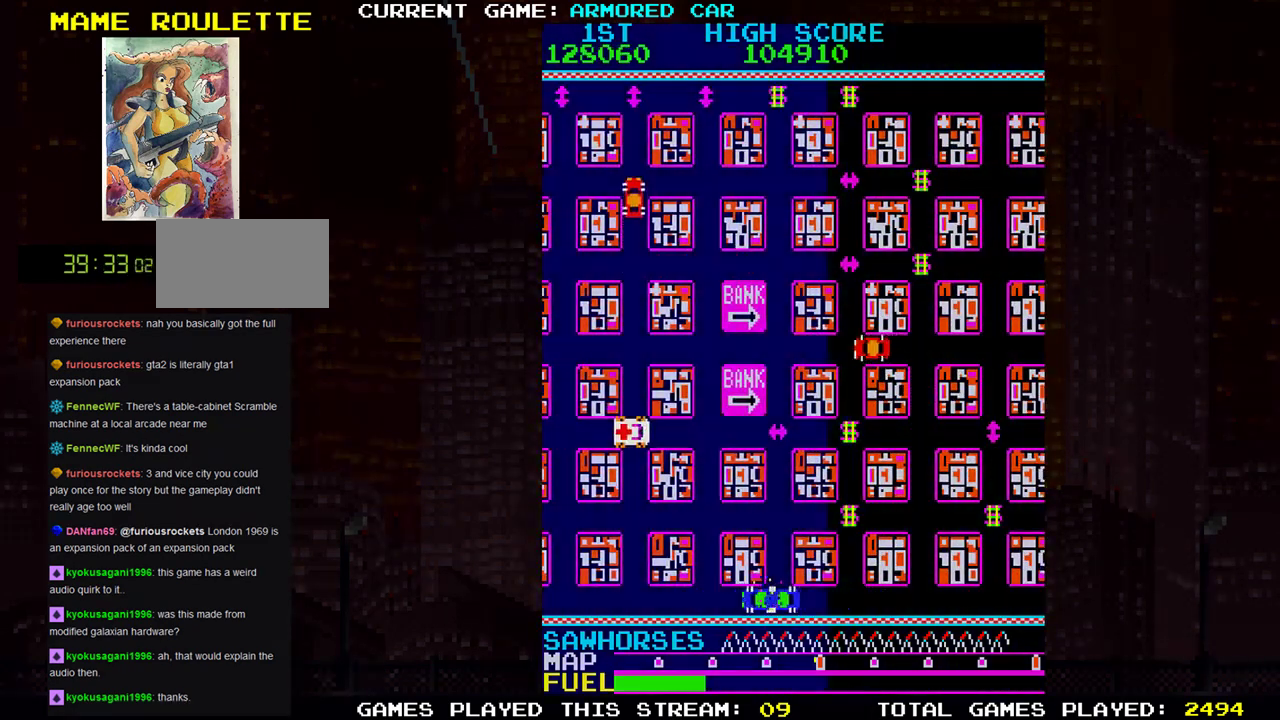
{"buttons": [], "left_stick": "center", "events": []}
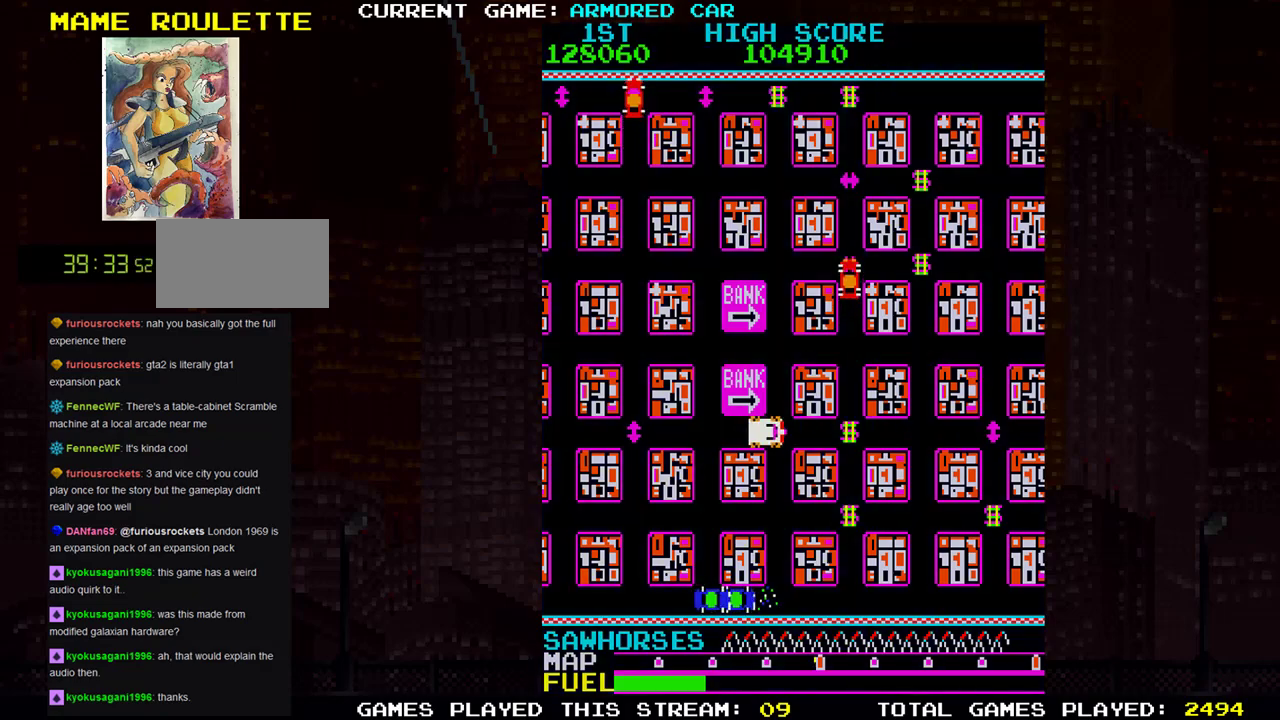
{"buttons": [], "left_stick": "center", "events": []}
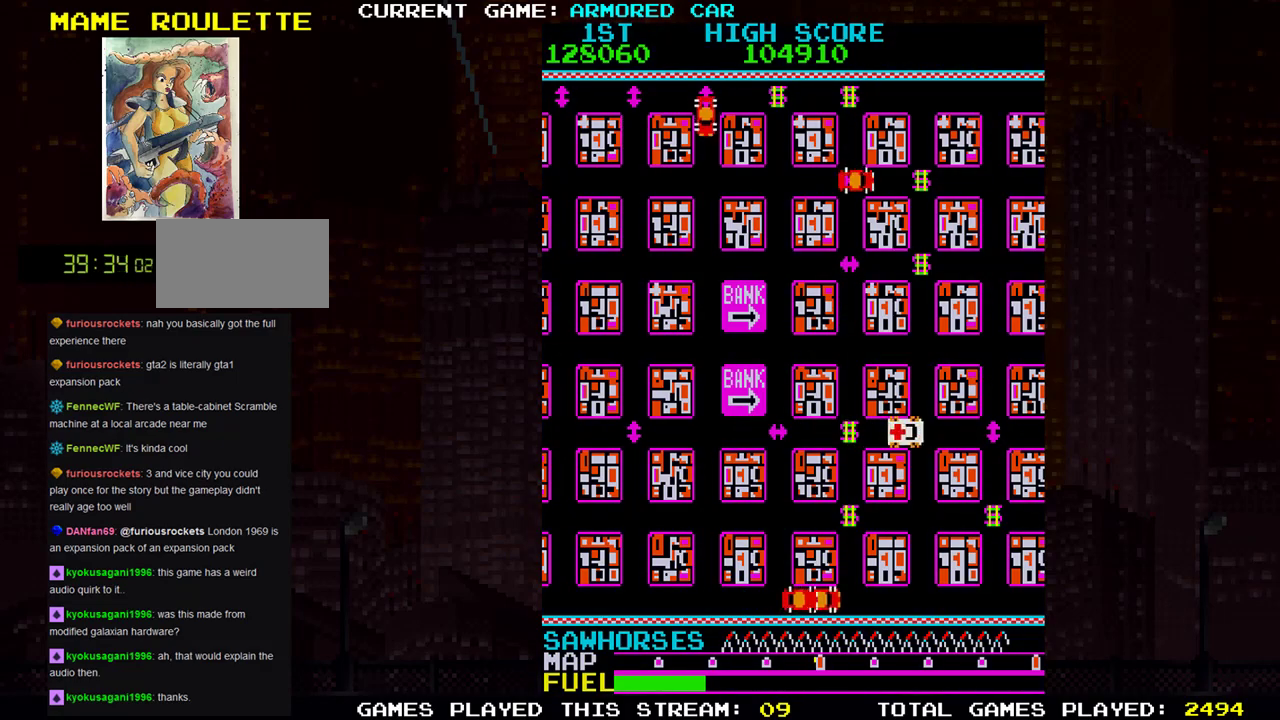
{"buttons": [], "left_stick": "center", "events": []}
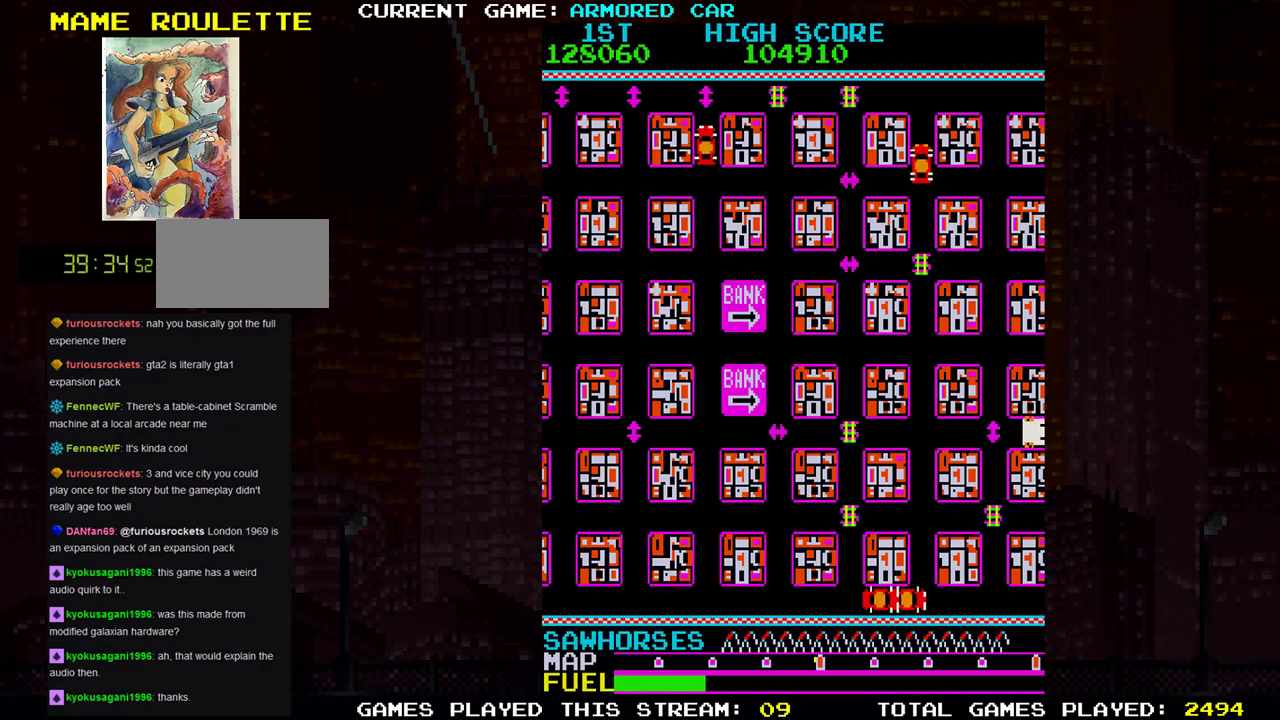
{"buttons": [], "left_stick": "center", "events": []}
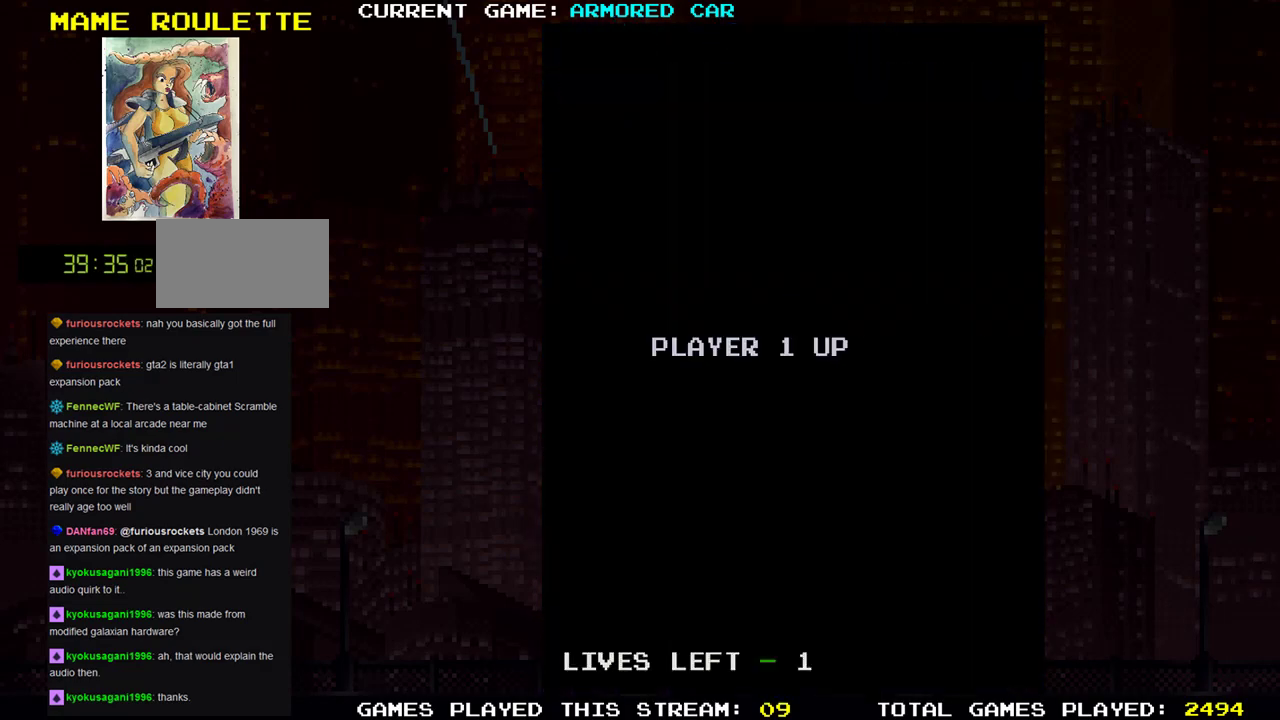
{"buttons": [], "left_stick": "right", "events": [[83, "left_stick", "right"]]}
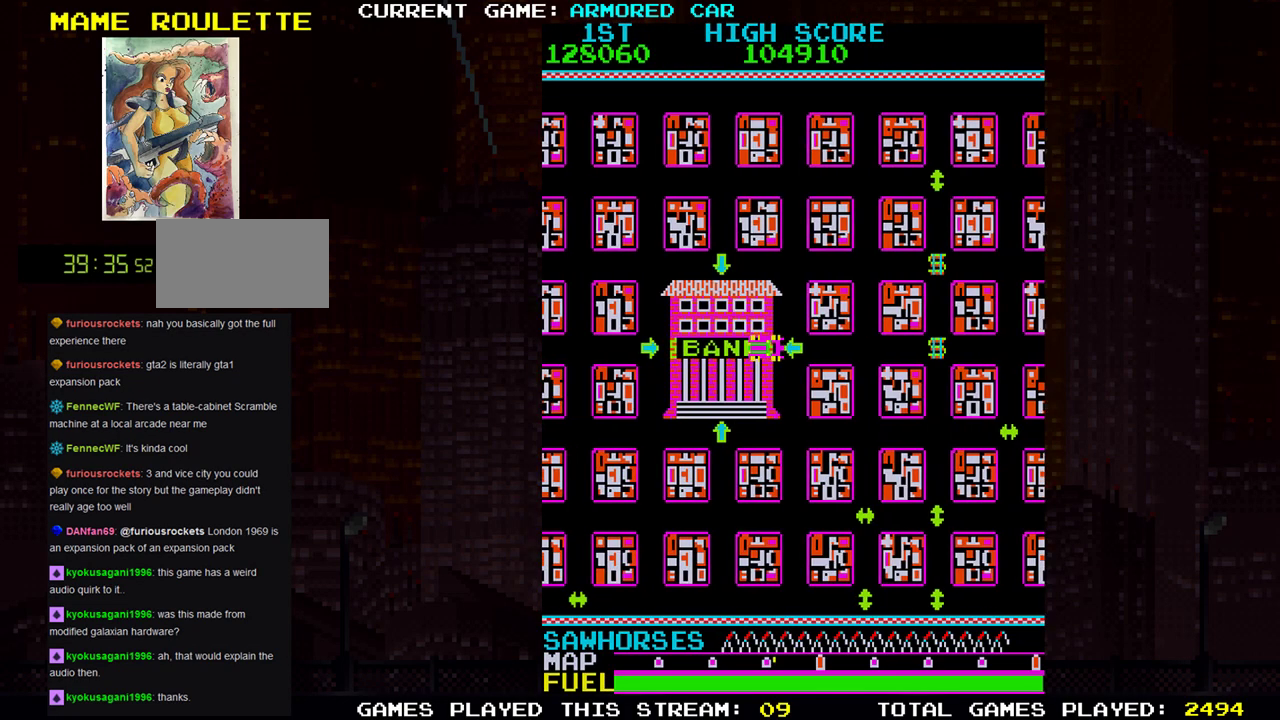
{"buttons": ["TRIANGLE"], "left_stick": "right", "events": [[317, "TRIANGLE", "down"]]}